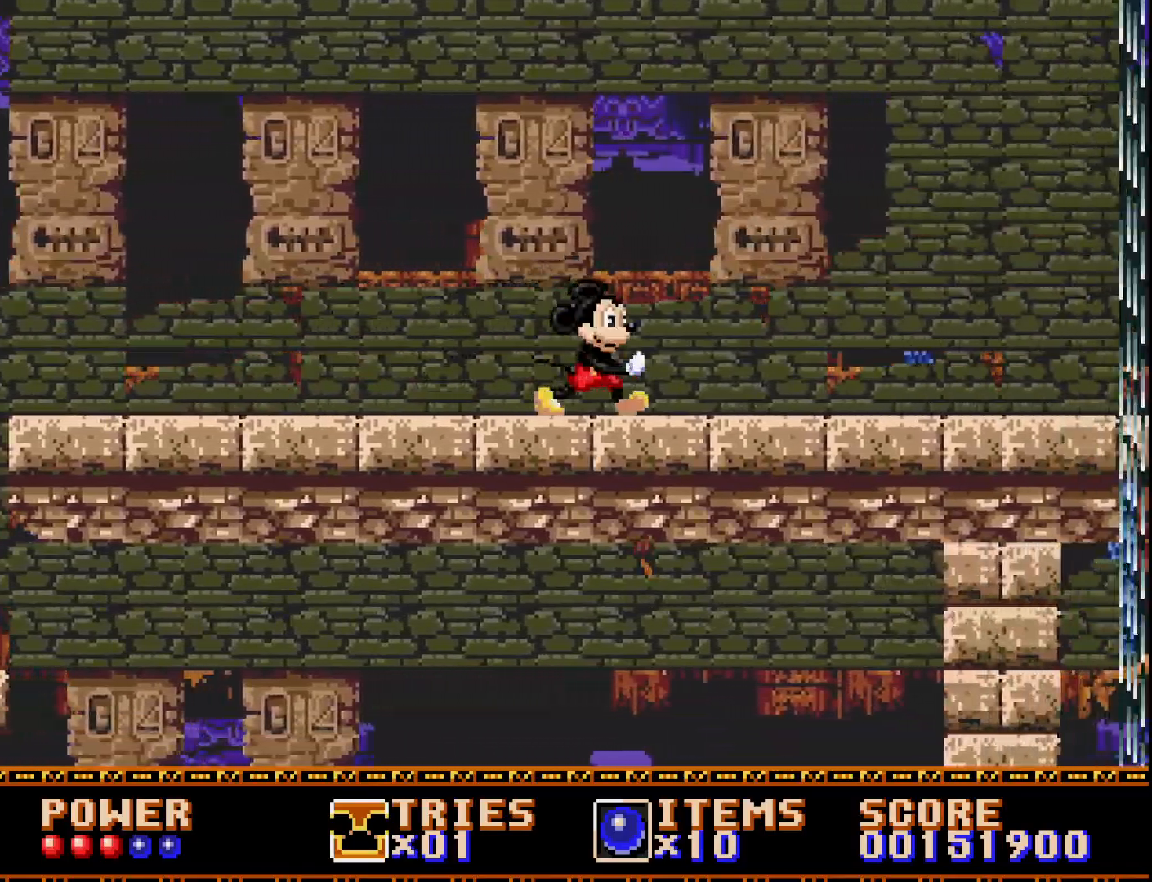
Gameplay with a controller (Xbox layout); each line is a JSON object with the inputs held at the frame after it. "events" lists button and stick changes between this image and that frame as [ms after this image, input, new state], when the widget could be followed in between. Not read: left_stick.
{"buttons": ["DPAD_RIGHT"], "right_stick": "center", "events": []}
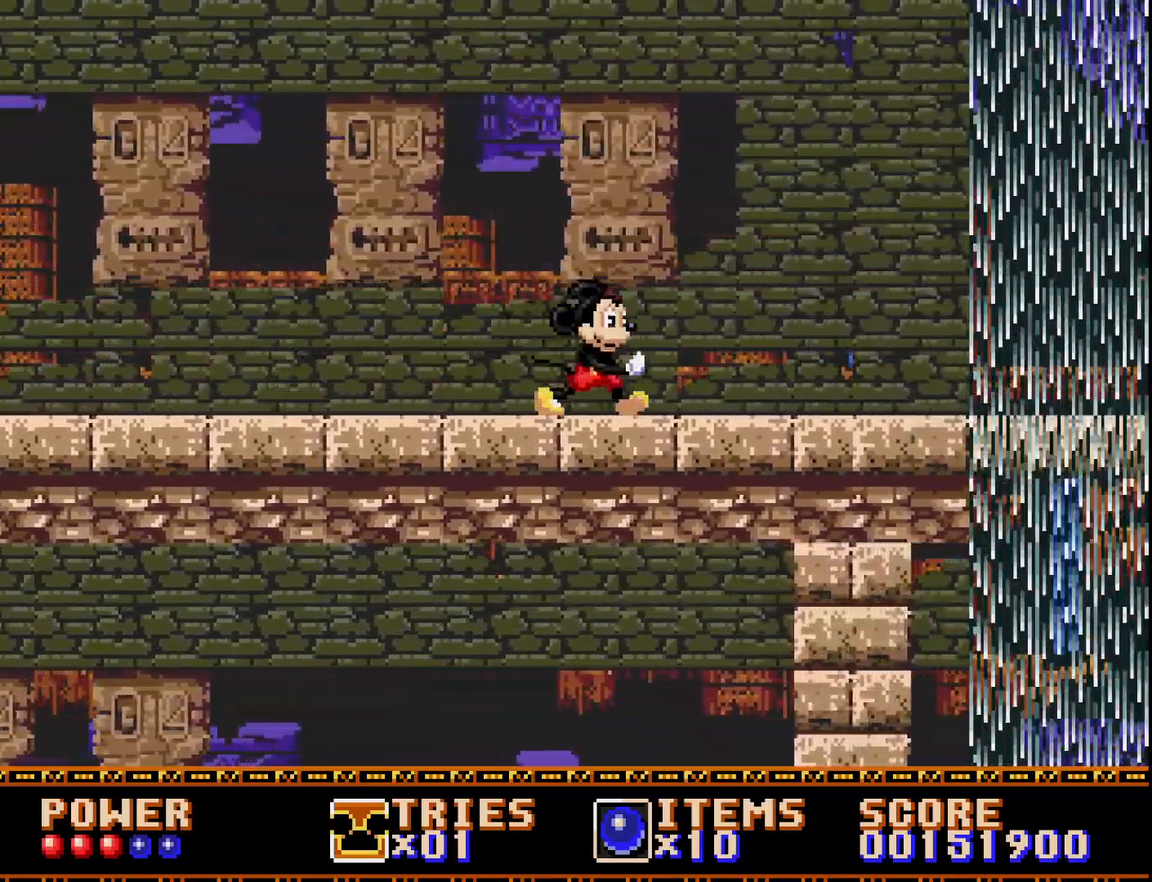
{"buttons": ["DPAD_RIGHT"], "right_stick": "center", "events": []}
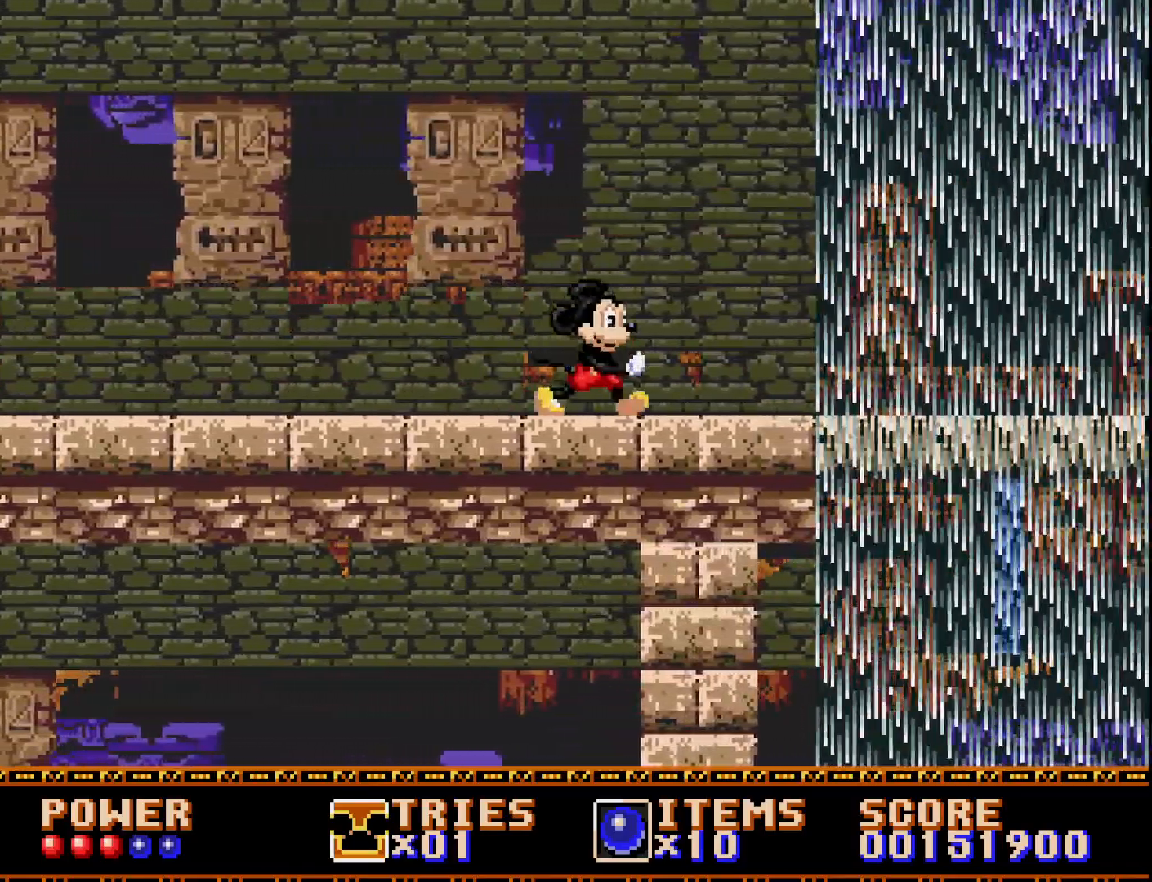
{"buttons": ["DPAD_RIGHT"], "right_stick": "center", "events": []}
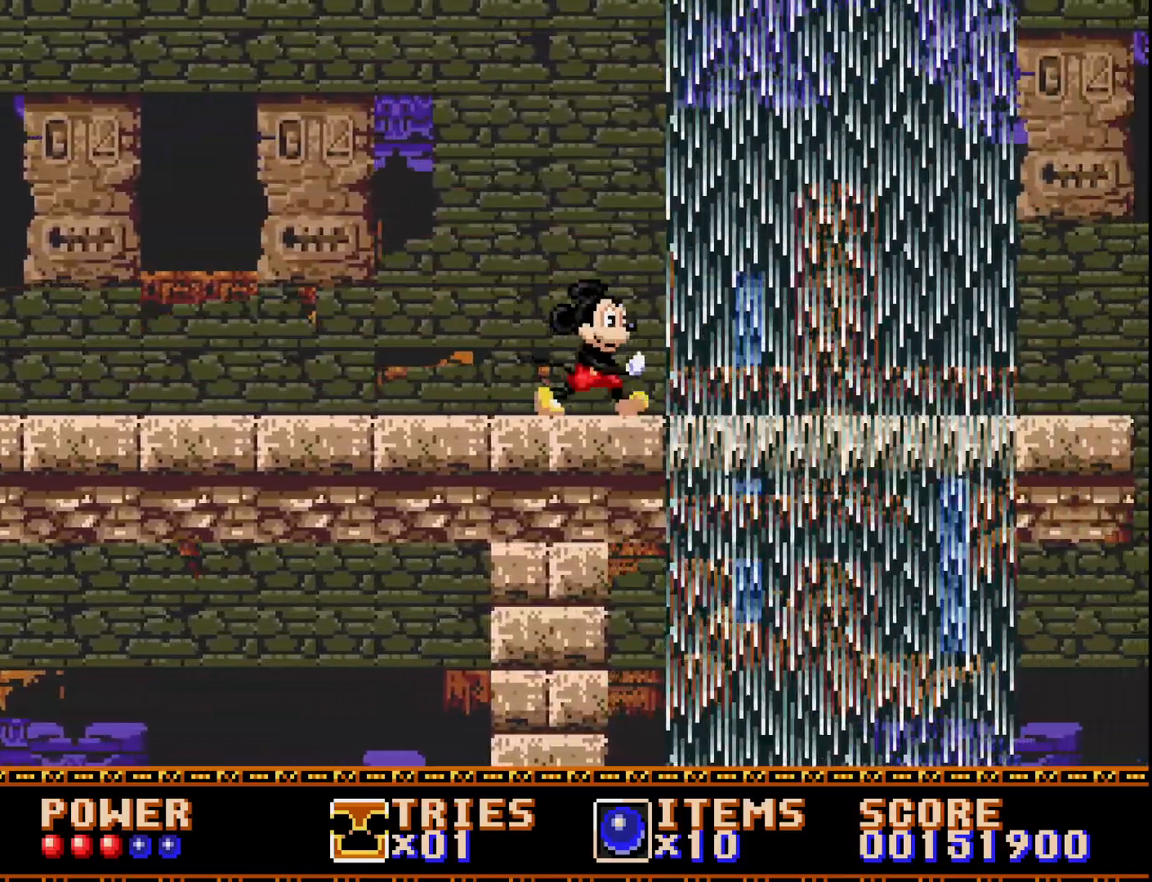
{"buttons": ["DPAD_RIGHT"], "right_stick": "center", "events": []}
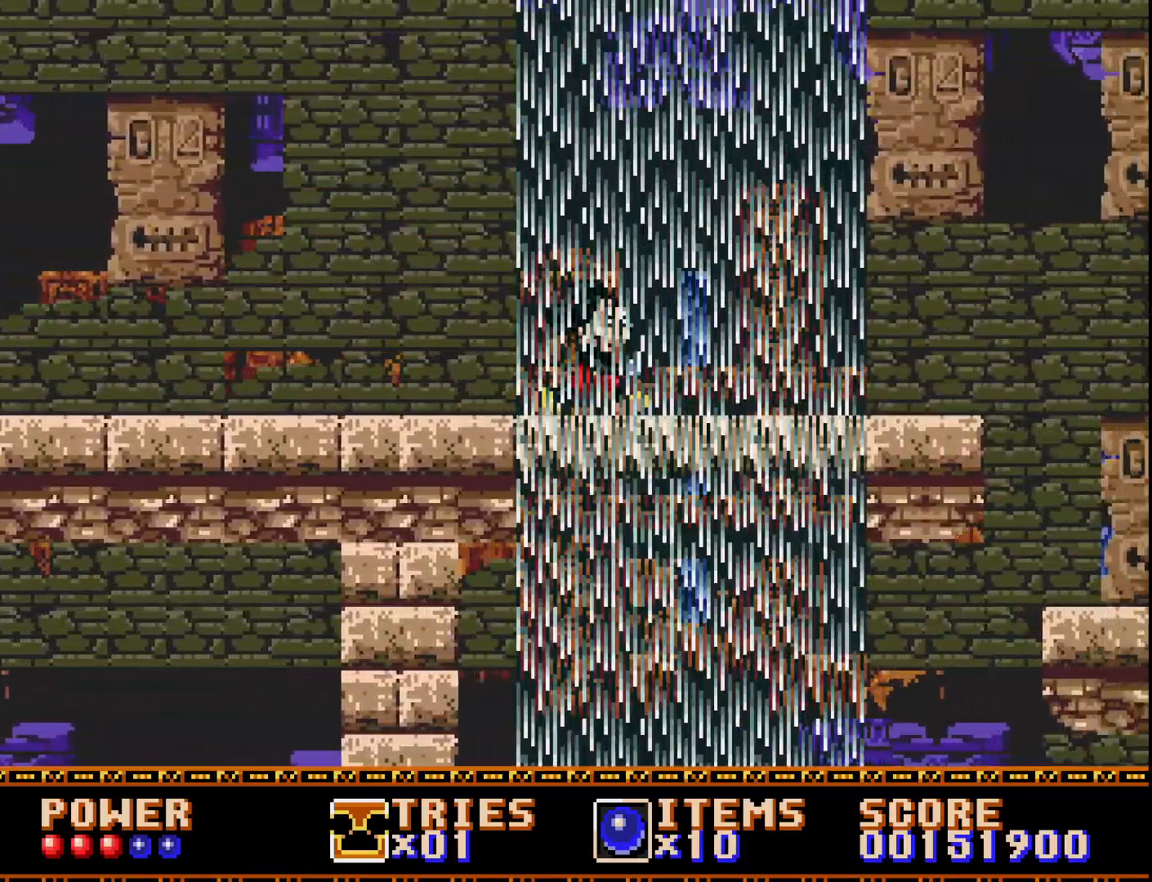
{"buttons": ["DPAD_RIGHT"], "right_stick": "center", "events": []}
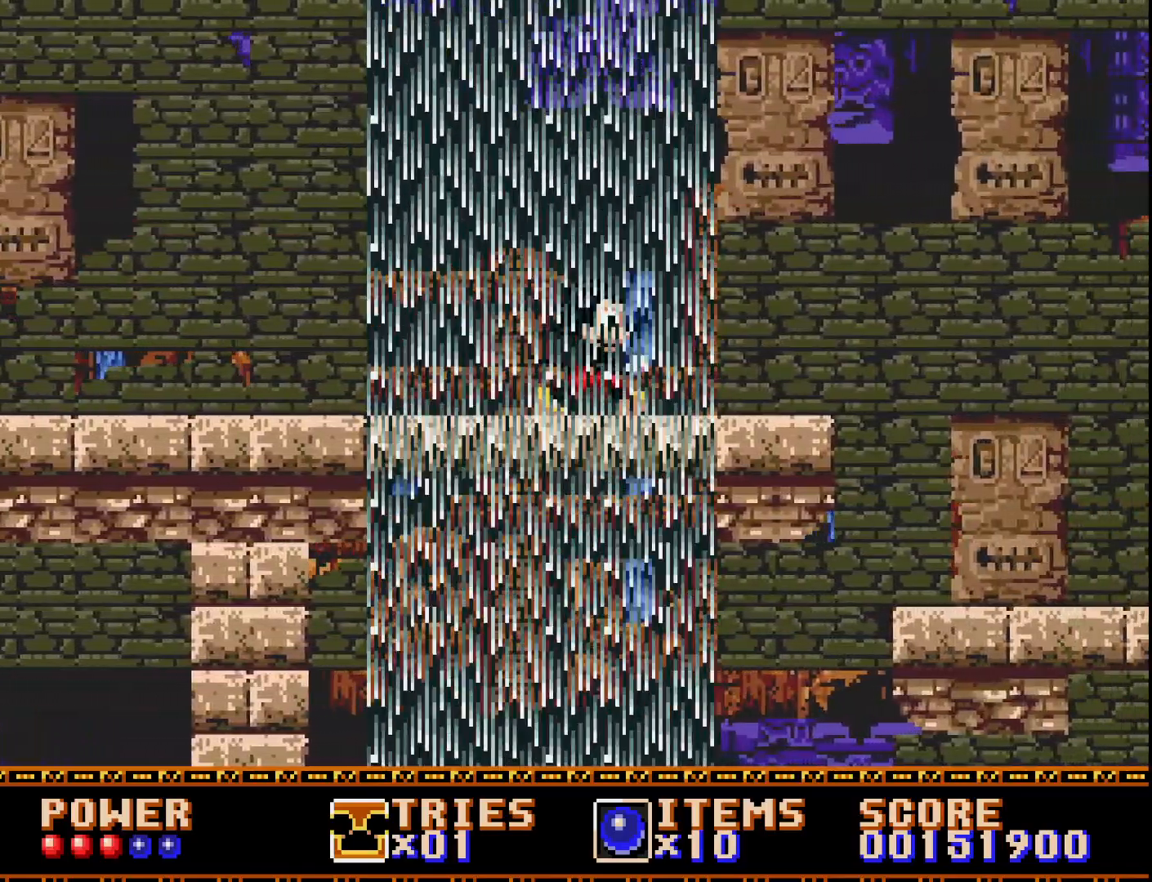
{"buttons": ["DPAD_RIGHT"], "right_stick": "center", "events": []}
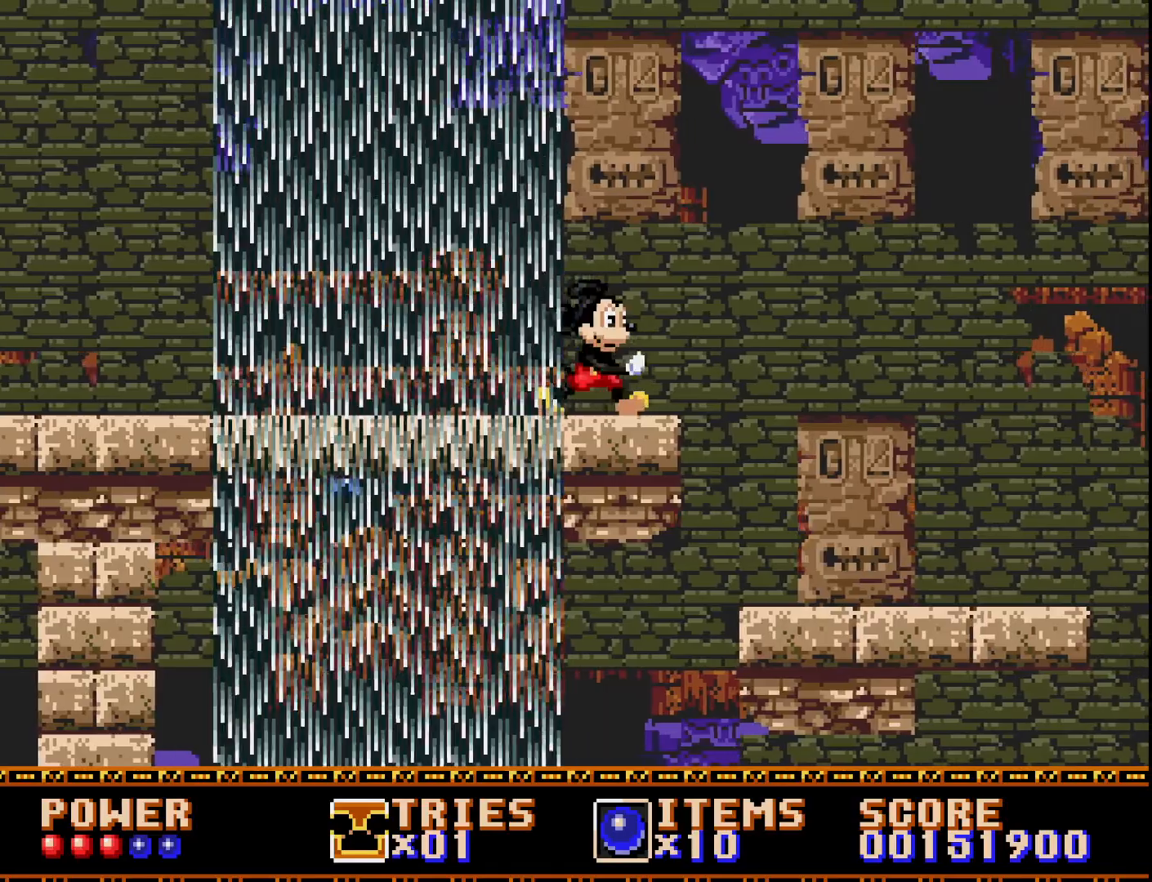
{"buttons": ["DPAD_RIGHT"], "right_stick": "center", "events": []}
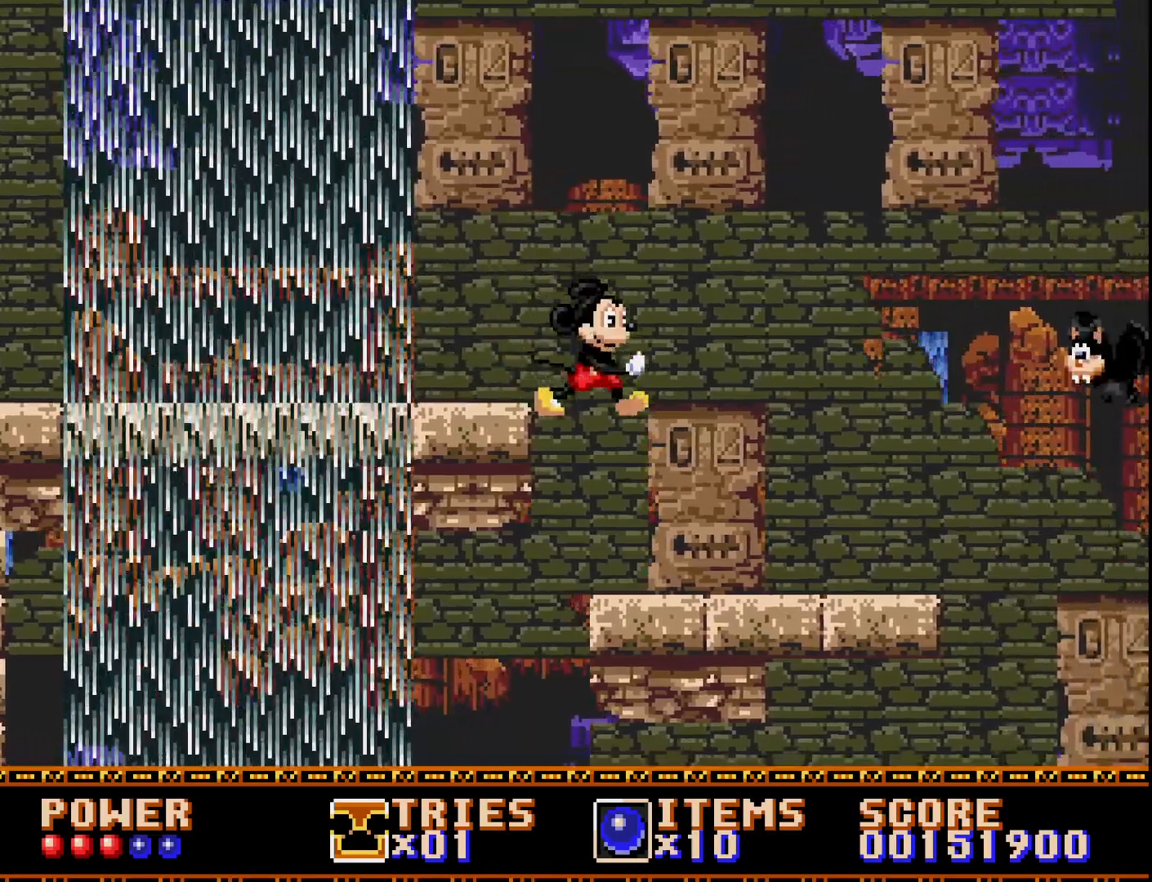
{"buttons": ["DPAD_RIGHT"], "right_stick": "center", "events": []}
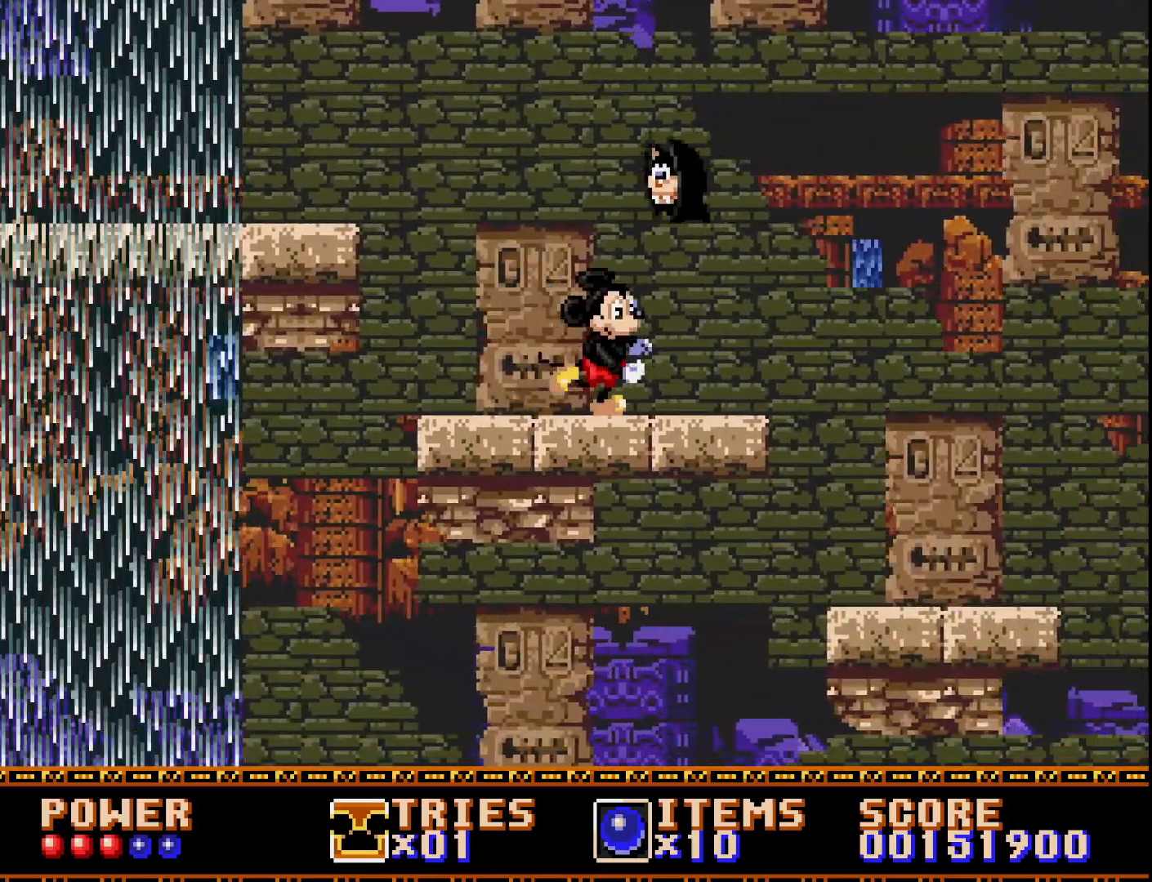
{"buttons": ["DPAD_RIGHT"], "right_stick": "center", "events": [[383, "A", "down"], [433, "A", "up"]]}
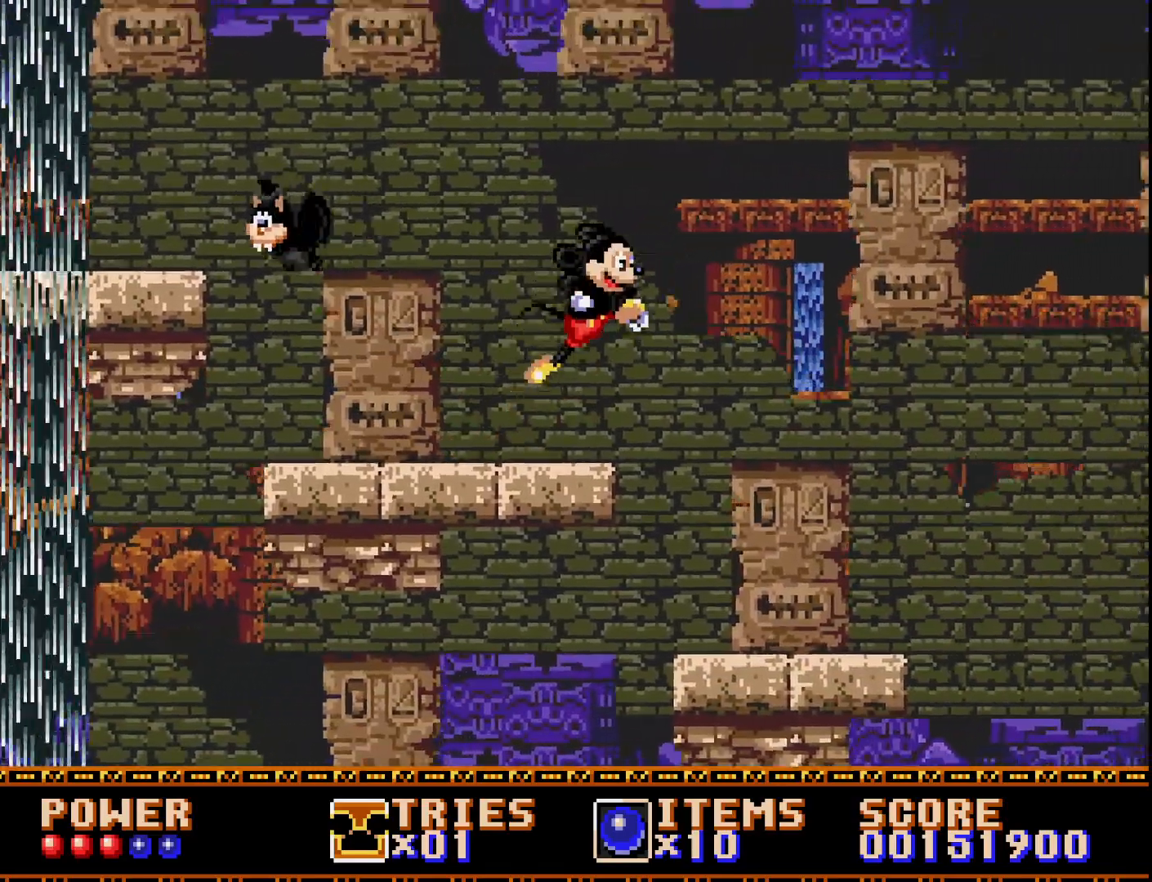
{"buttons": [], "right_stick": "center", "events": [[83, "DPAD_RIGHT", "up"], [350, "DPAD_LEFT", "down"], [467, "DPAD_LEFT", "up"]]}
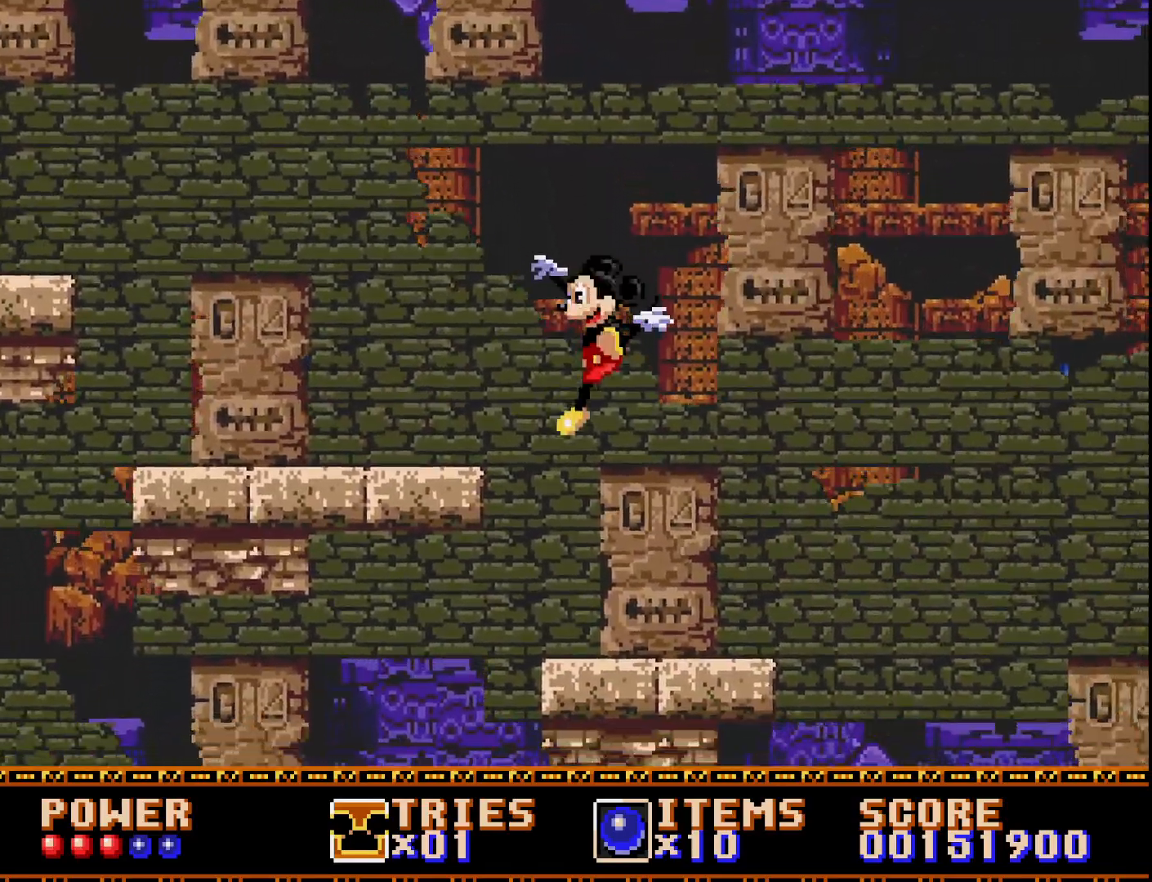
{"buttons": ["DPAD_RIGHT"], "right_stick": "center", "events": [[67, "DPAD_RIGHT", "down"]]}
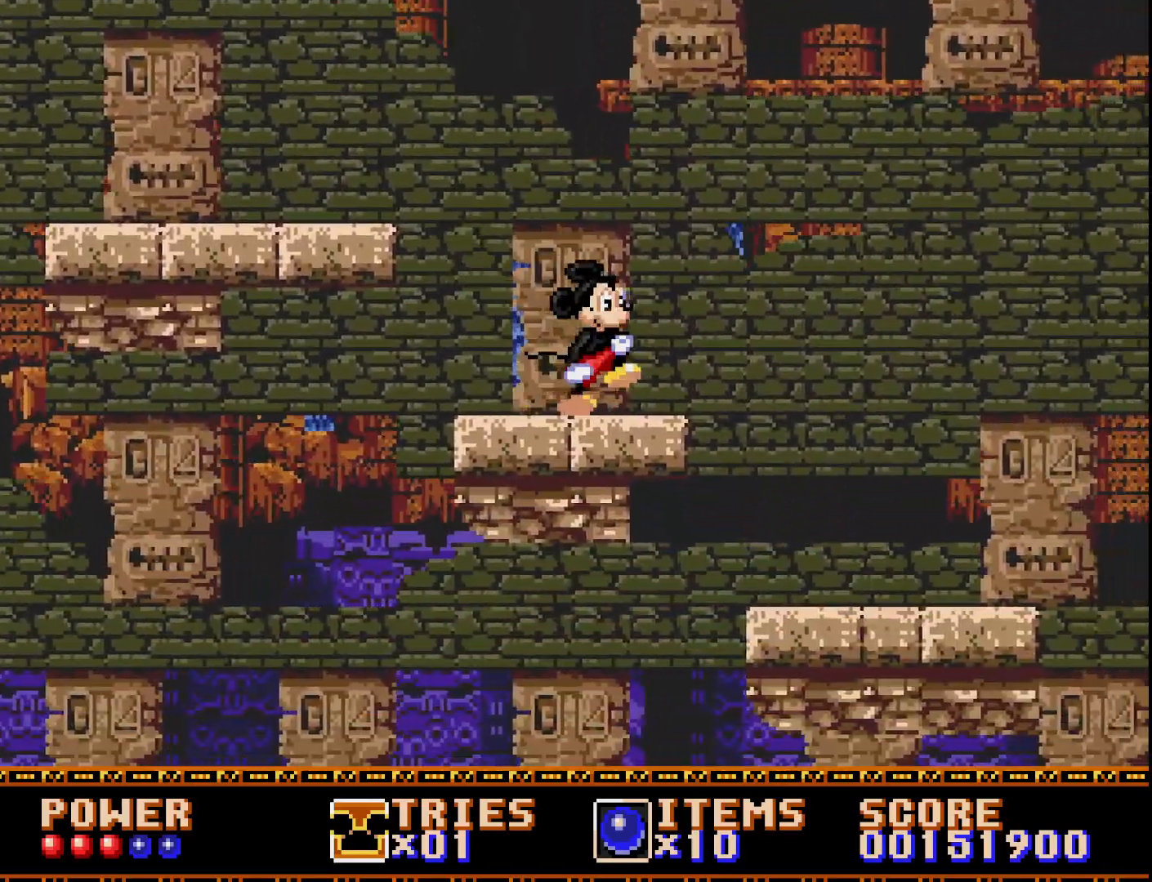
{"buttons": ["DPAD_RIGHT"], "right_stick": "center", "events": []}
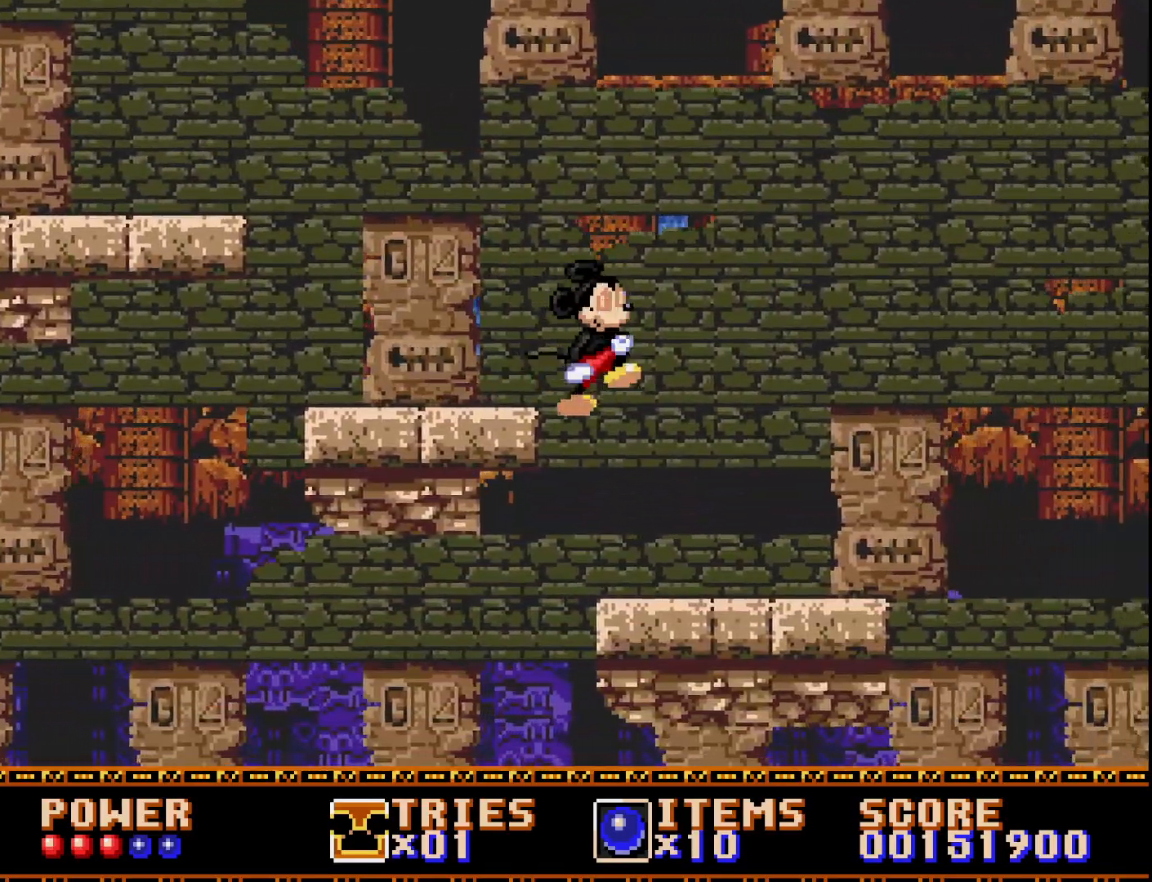
{"buttons": ["DPAD_RIGHT"], "right_stick": "center", "events": []}
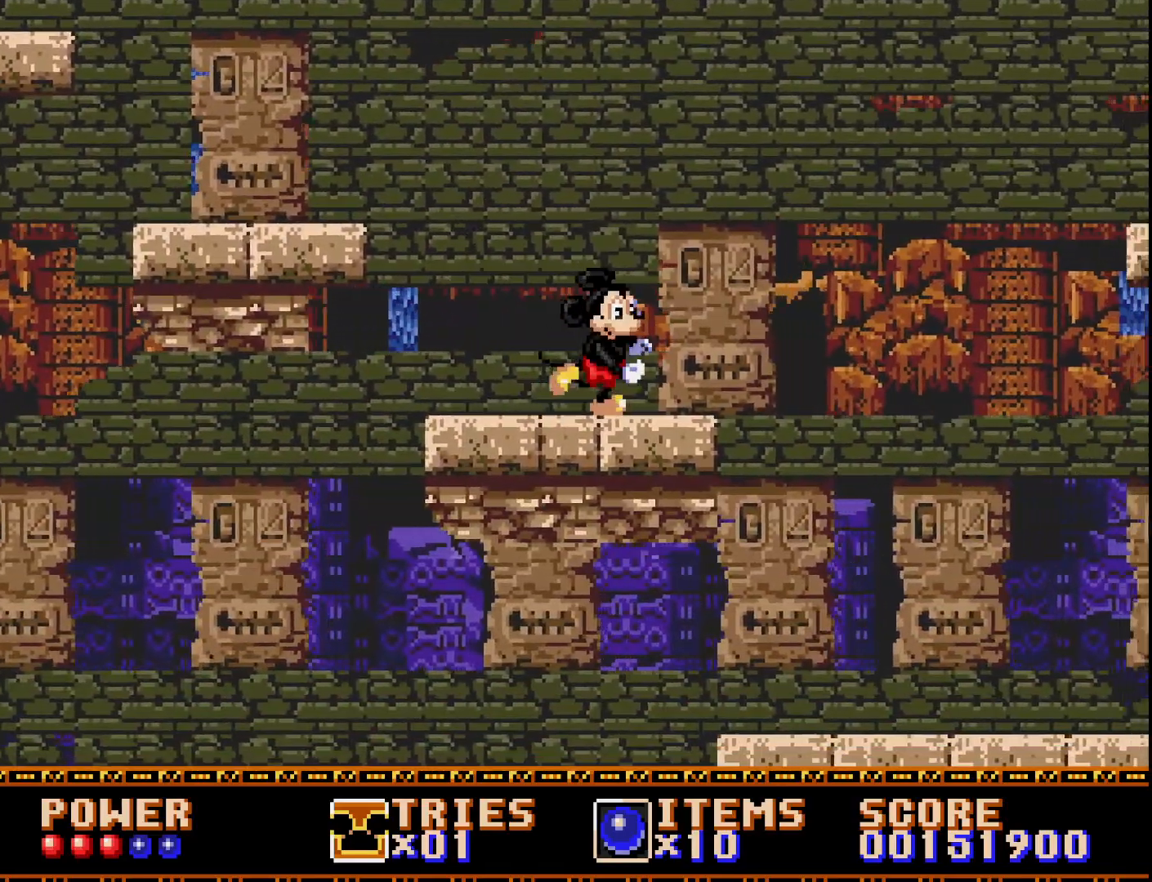
{"buttons": ["A", "DPAD_RIGHT"], "right_stick": "center", "events": [[317, "A", "down"]]}
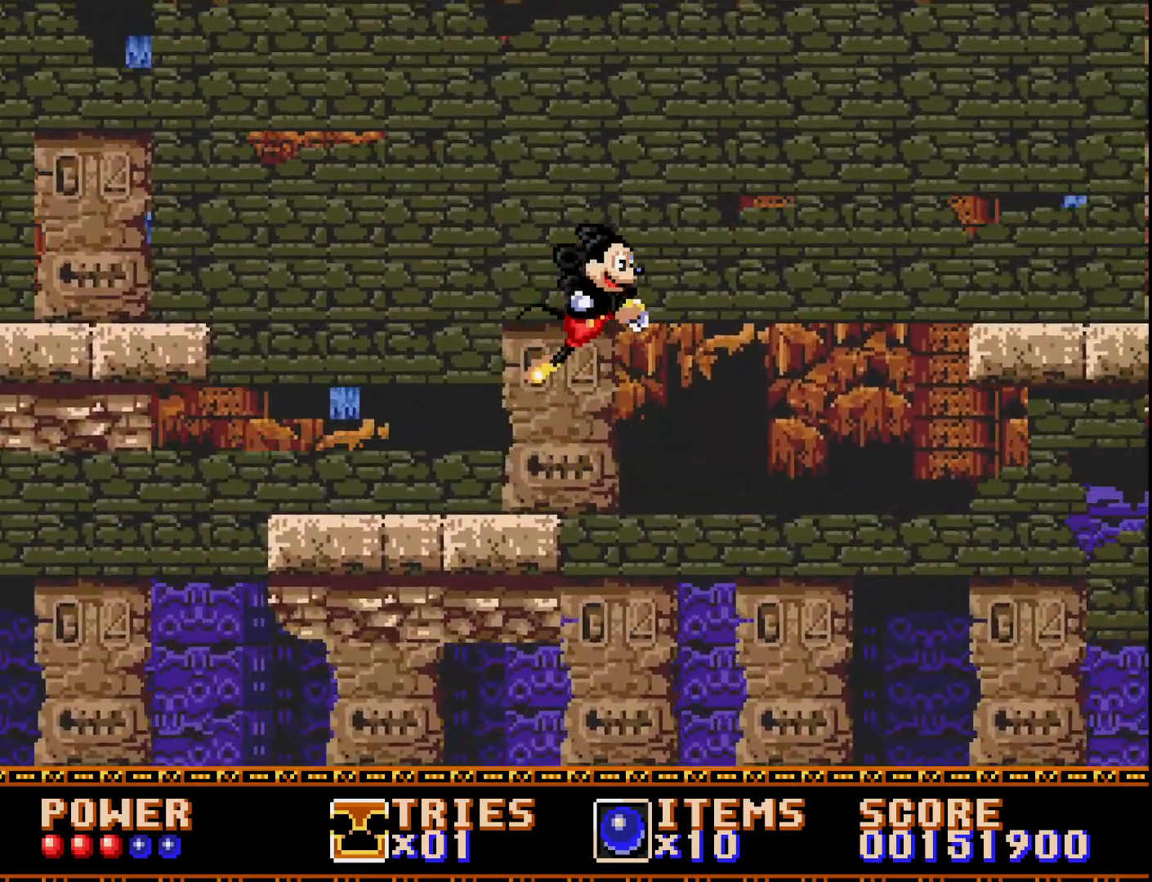
{"buttons": ["A", "DPAD_RIGHT"], "right_stick": "center", "events": []}
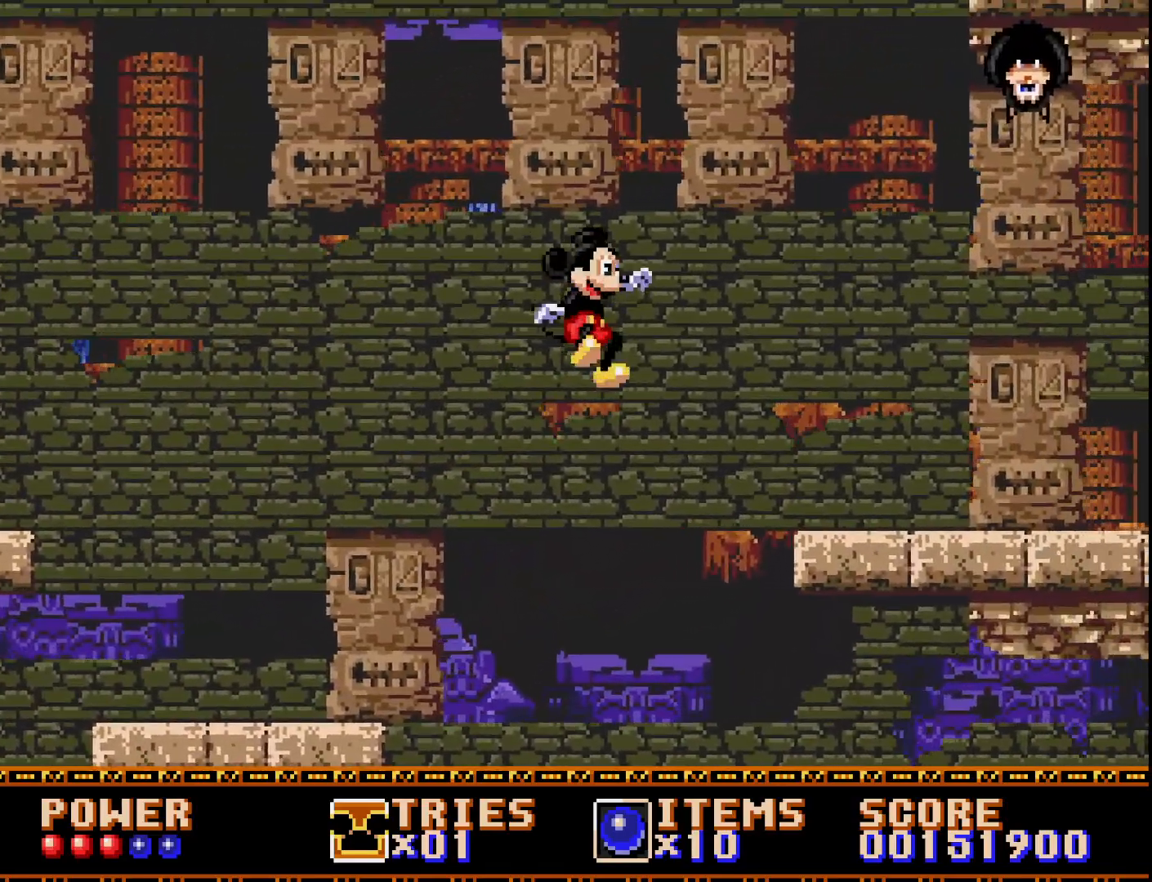
{"buttons": ["A", "DPAD_RIGHT"], "right_stick": "center", "events": [[150, "A", "up"], [233, "A", "down"]]}
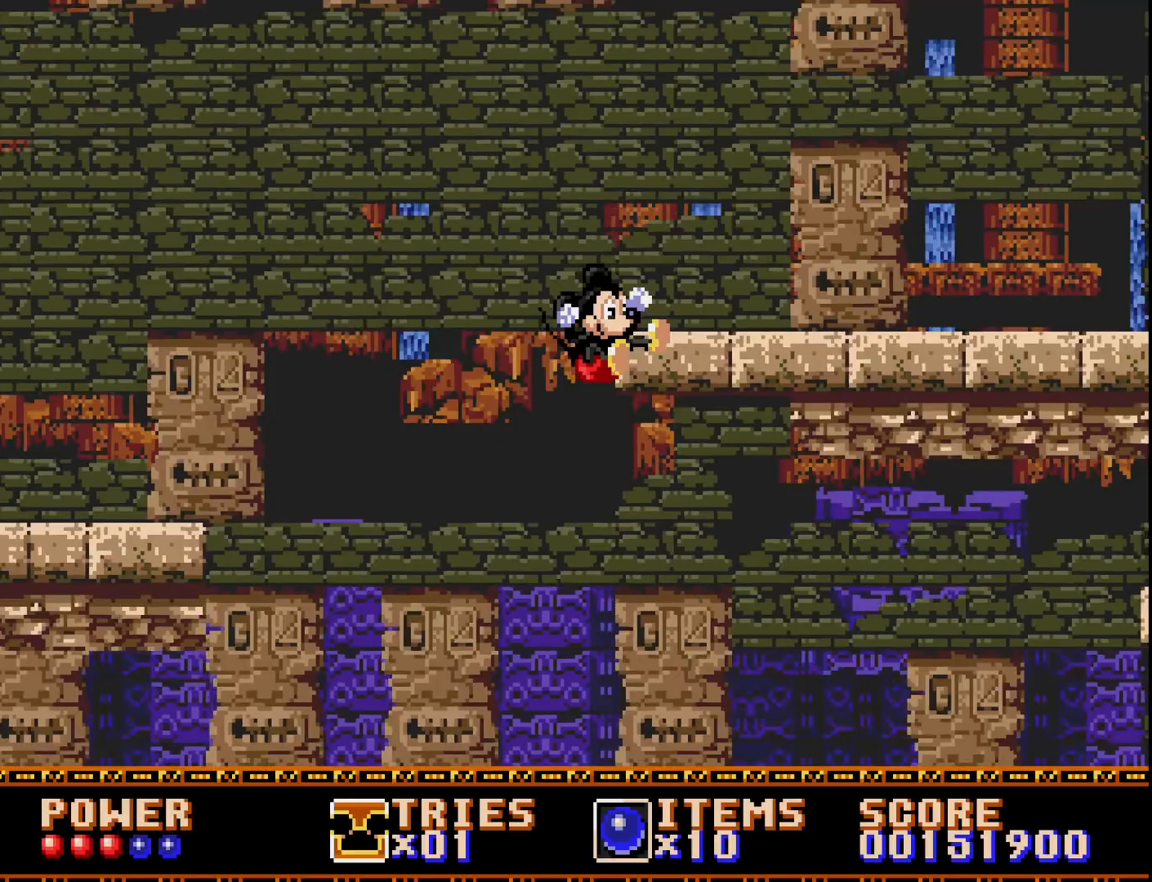
{"buttons": ["DPAD_RIGHT"], "right_stick": "center", "events": [[183, "A", "up"]]}
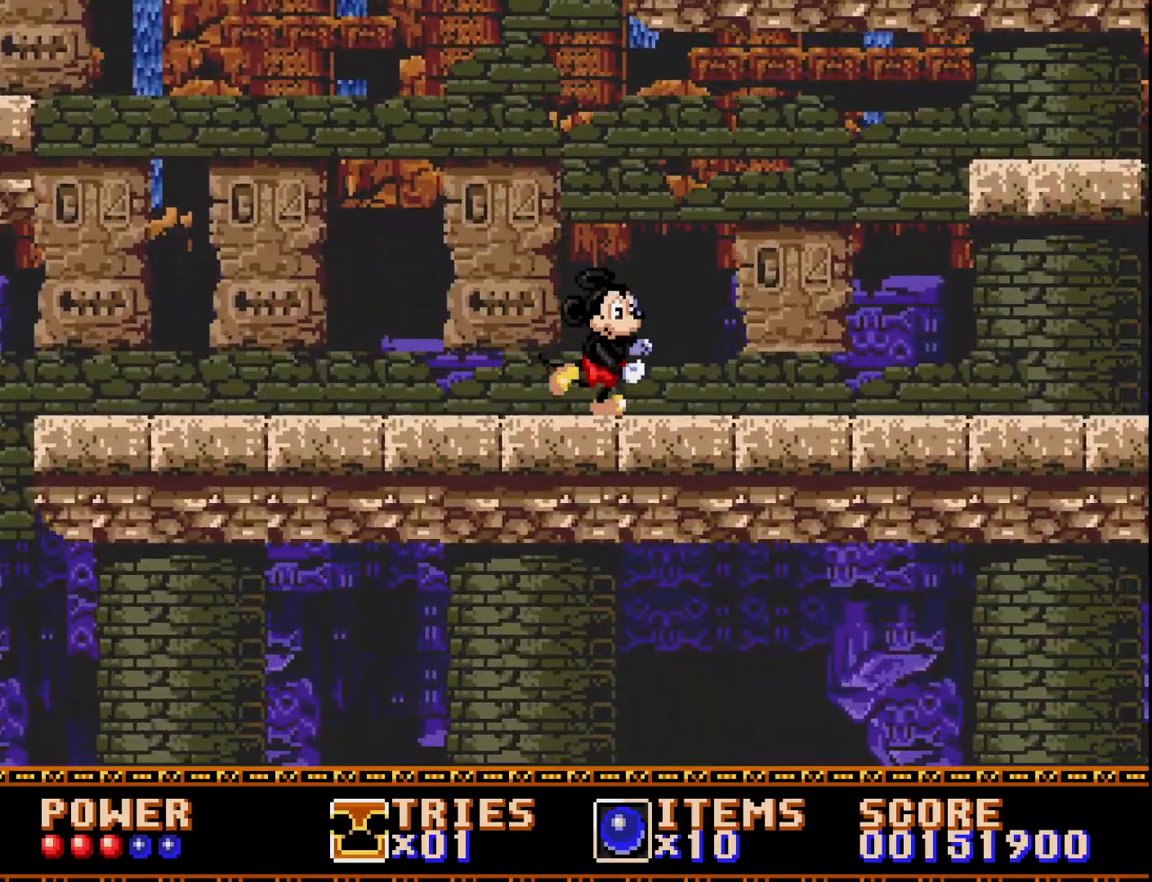
{"buttons": ["A", "DPAD_RIGHT"], "right_stick": "center", "events": [[500, "A", "down"]]}
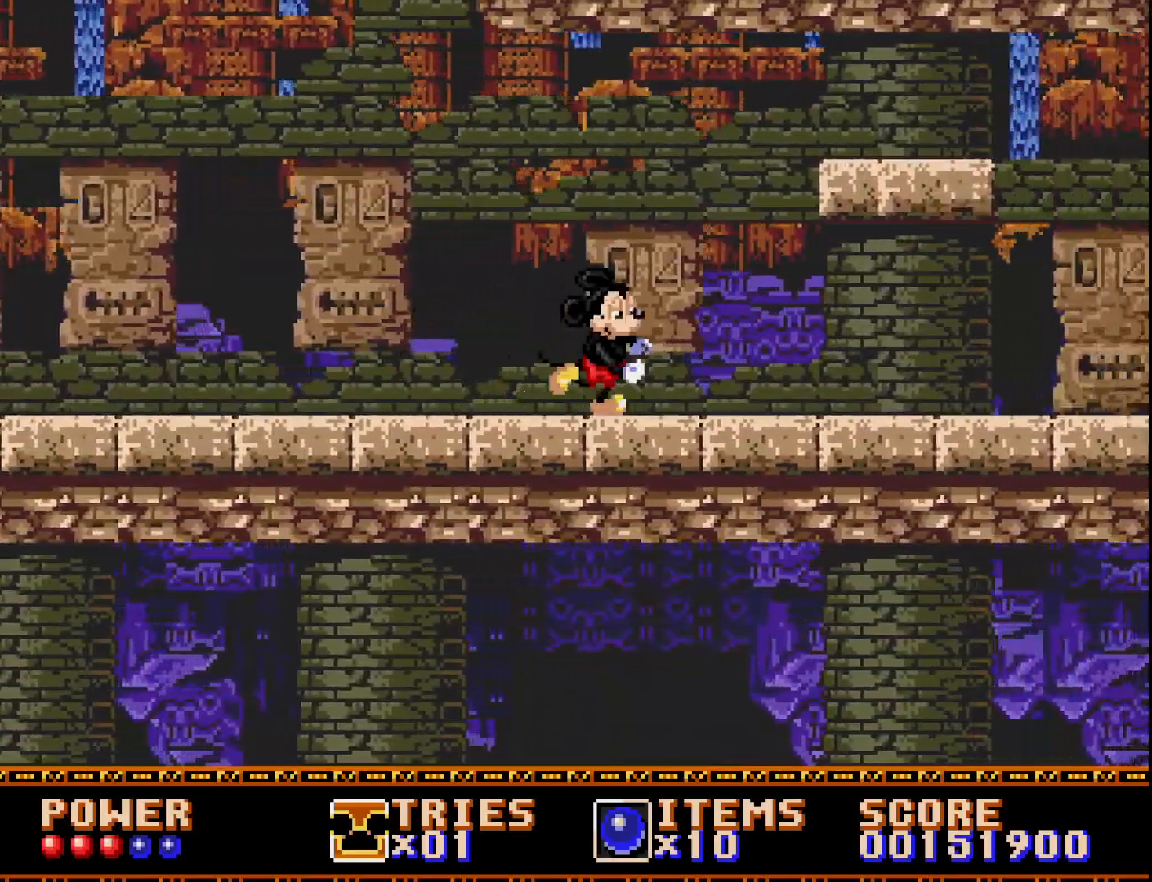
{"buttons": ["DPAD_RIGHT"], "right_stick": "center", "events": [[400, "A", "up"]]}
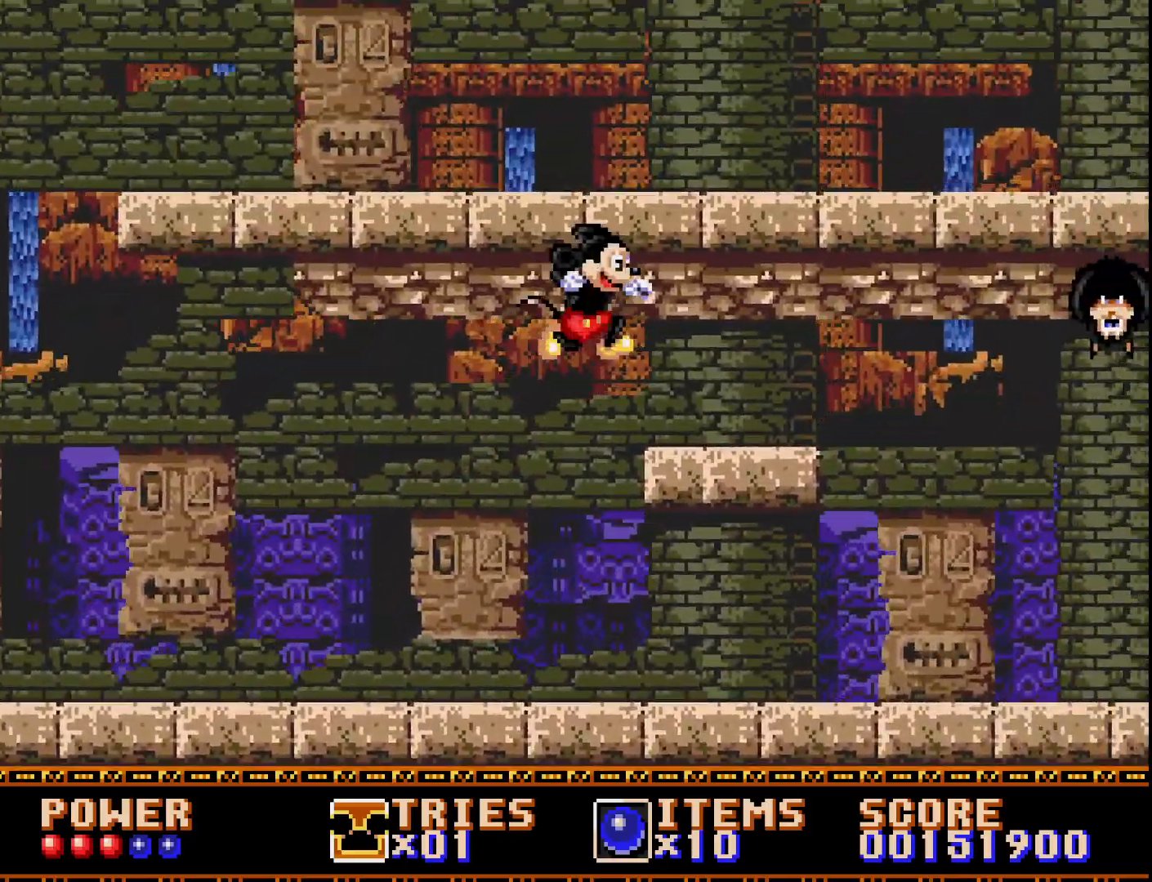
{"buttons": ["A", "DPAD_LEFT"], "right_stick": "center", "events": [[83, "DPAD_RIGHT", "up"], [267, "DPAD_LEFT", "down"], [483, "A", "down"]]}
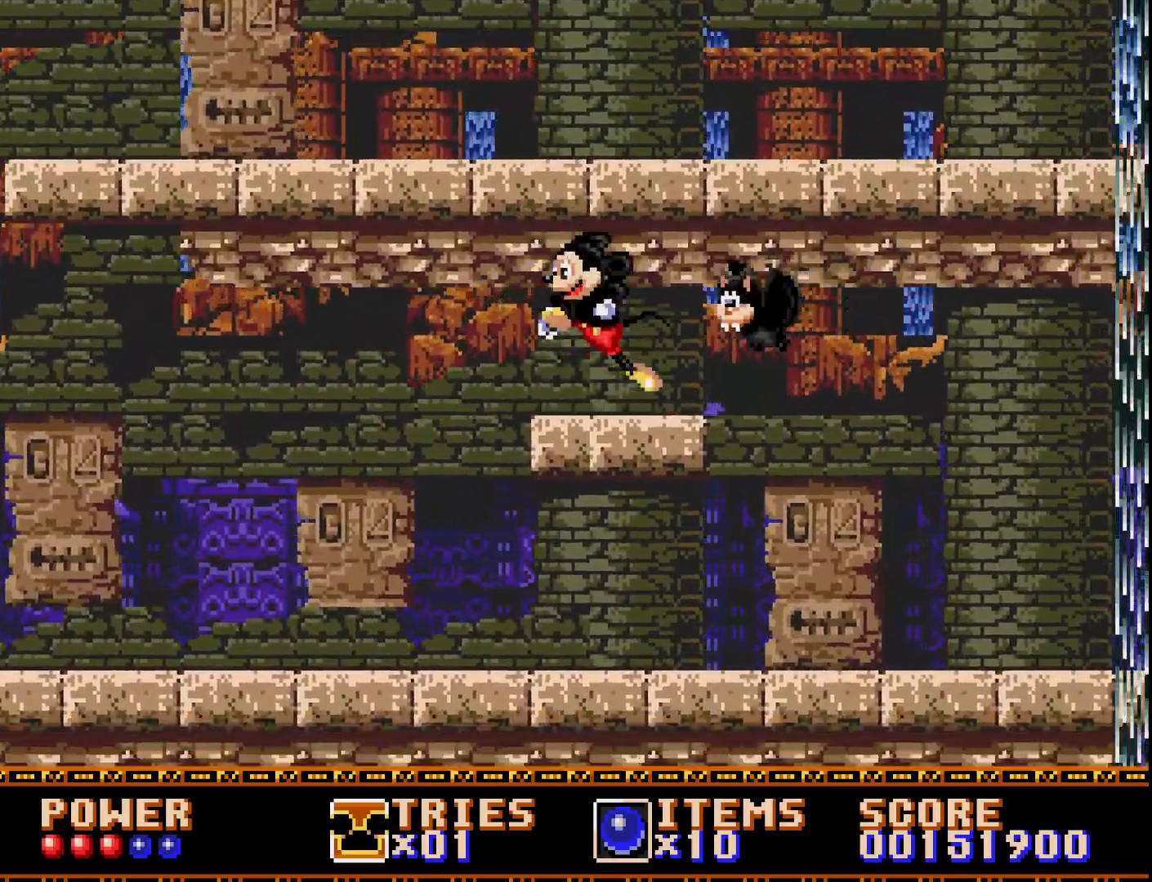
{"buttons": ["DPAD_RIGHT"], "right_stick": "center", "events": [[133, "DPAD_LEFT", "up"], [233, "DPAD_RIGHT", "down"], [283, "A", "up"]]}
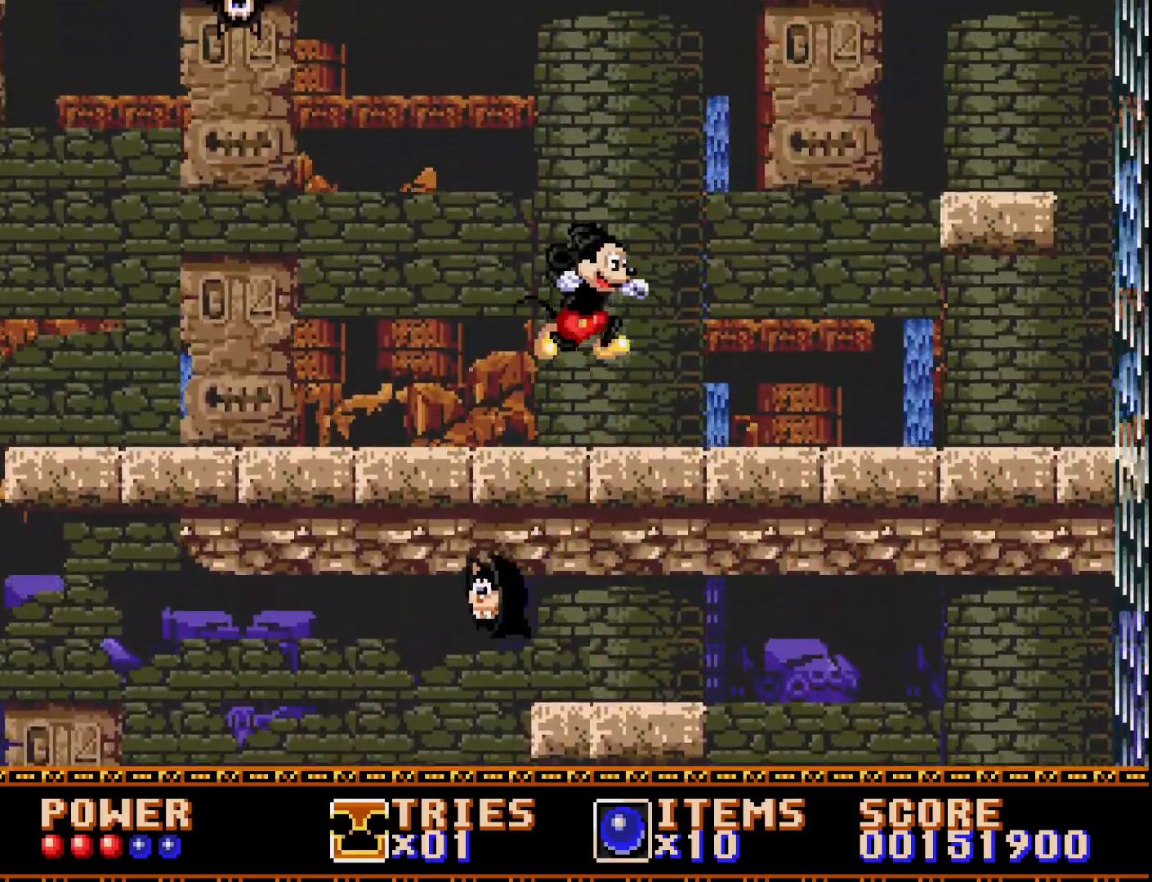
{"buttons": ["DPAD_RIGHT"], "right_stick": "center", "events": []}
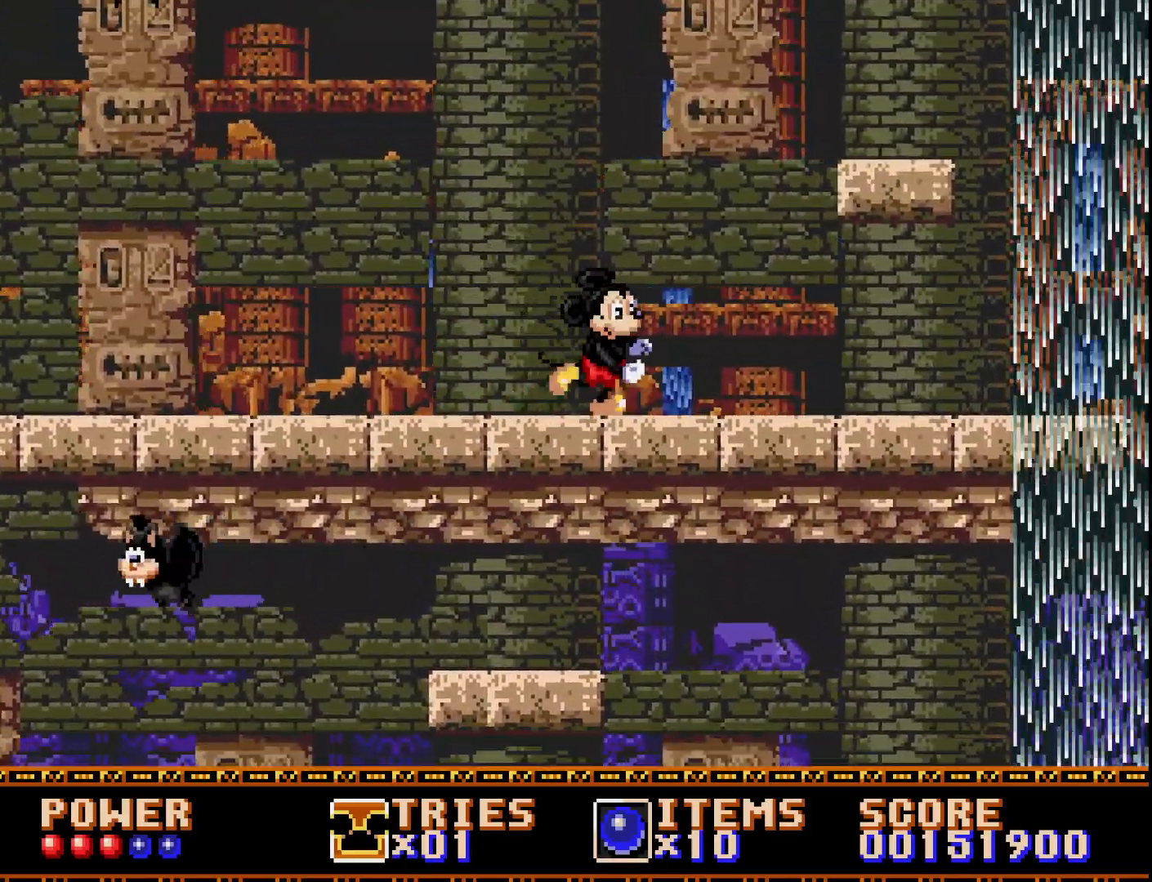
{"buttons": ["A", "DPAD_RIGHT"], "right_stick": "center", "events": [[100, "A", "down"]]}
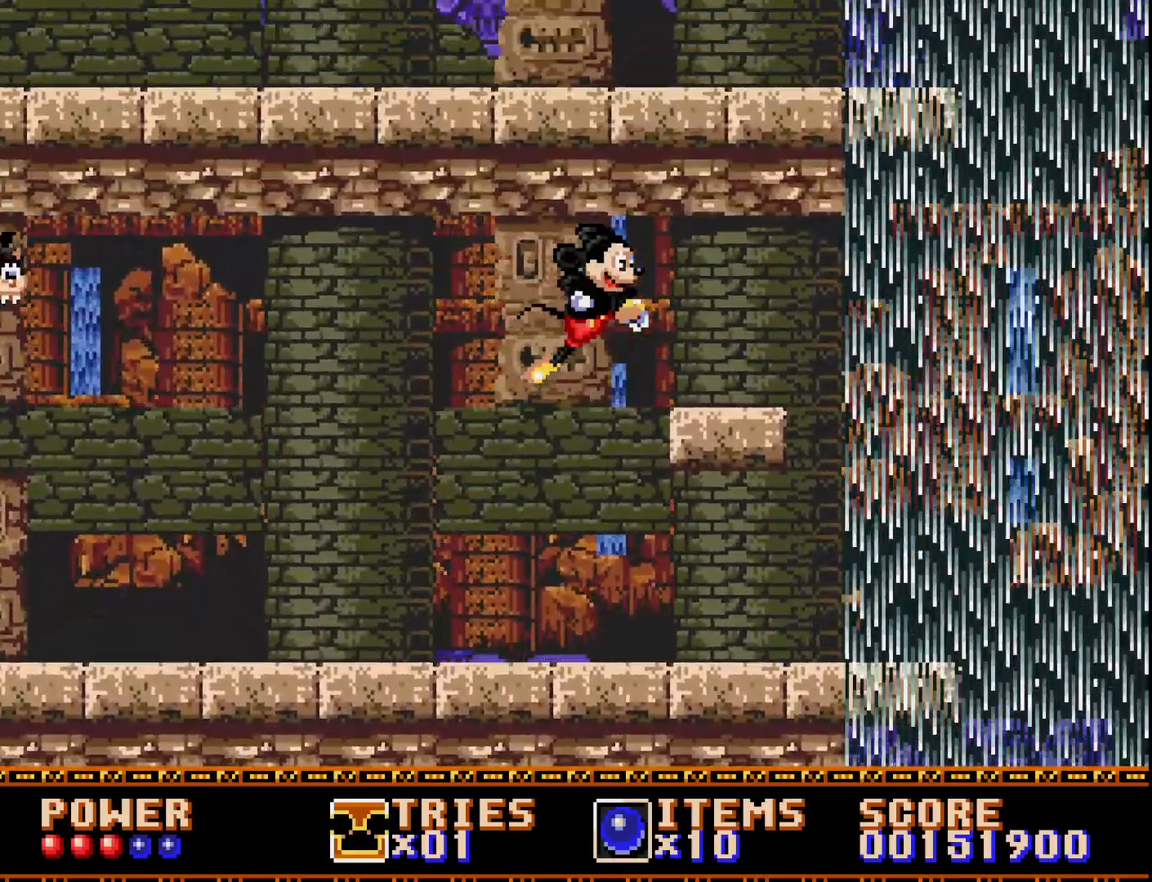
{"buttons": ["DPAD_LEFT"], "right_stick": "center", "events": [[83, "DPAD_RIGHT", "up"], [150, "A", "up"], [267, "DPAD_LEFT", "down"]]}
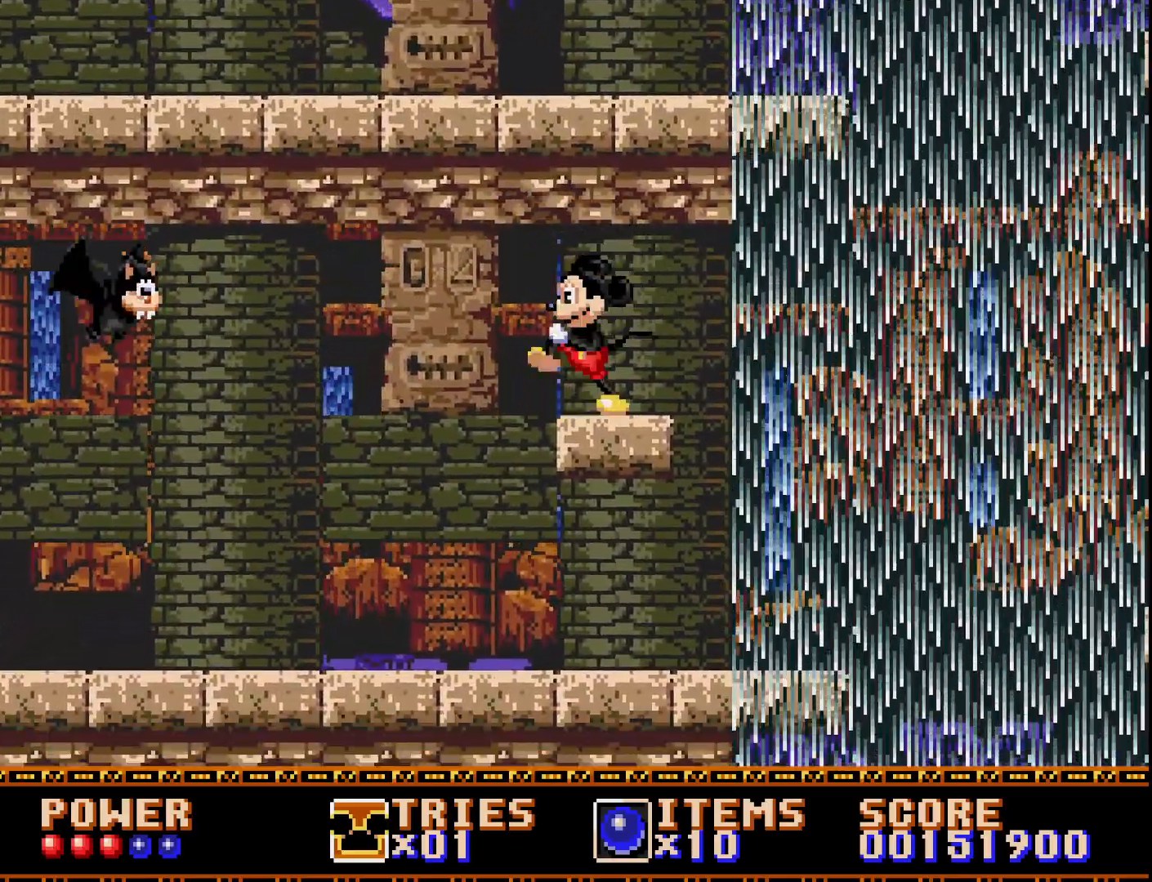
{"buttons": ["A", "DPAD_LEFT"], "right_stick": "center", "events": [[100, "A", "down"]]}
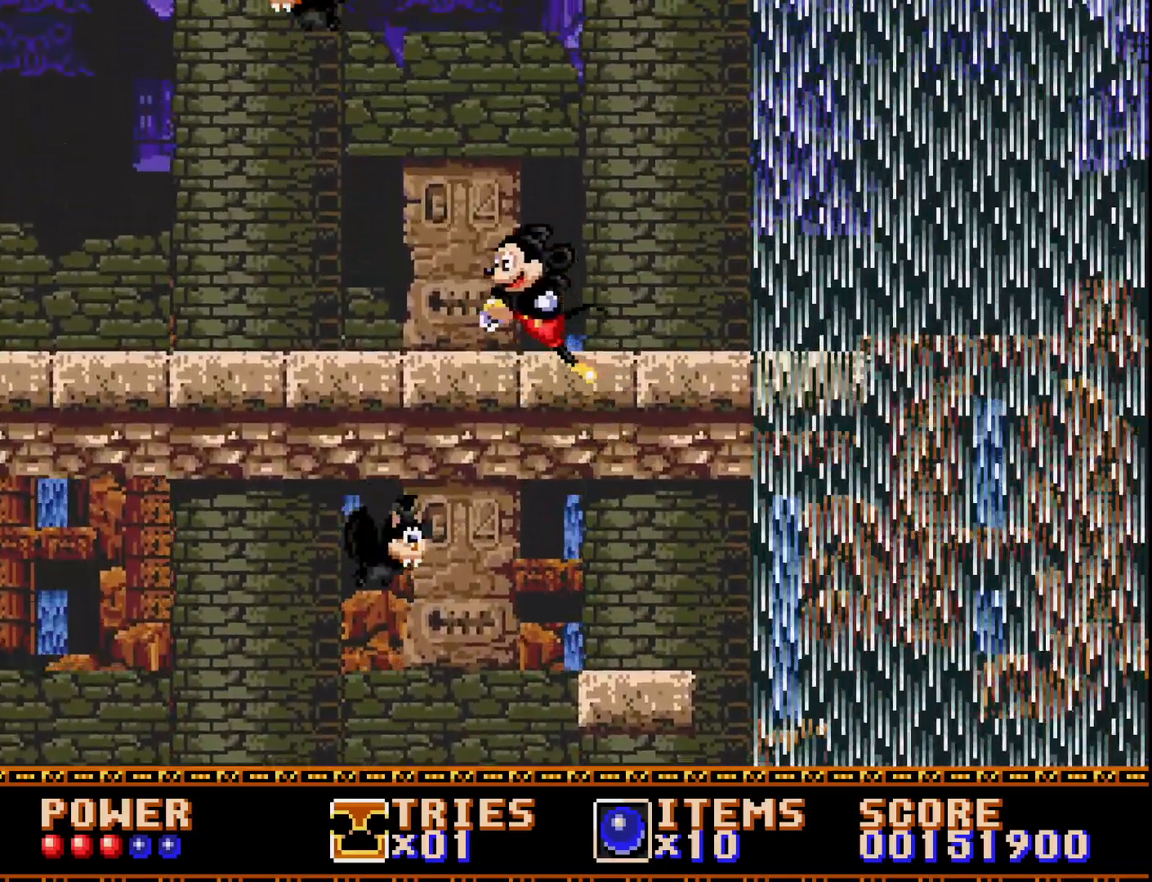
{"buttons": ["DPAD_LEFT"], "right_stick": "center", "events": [[283, "A", "up"]]}
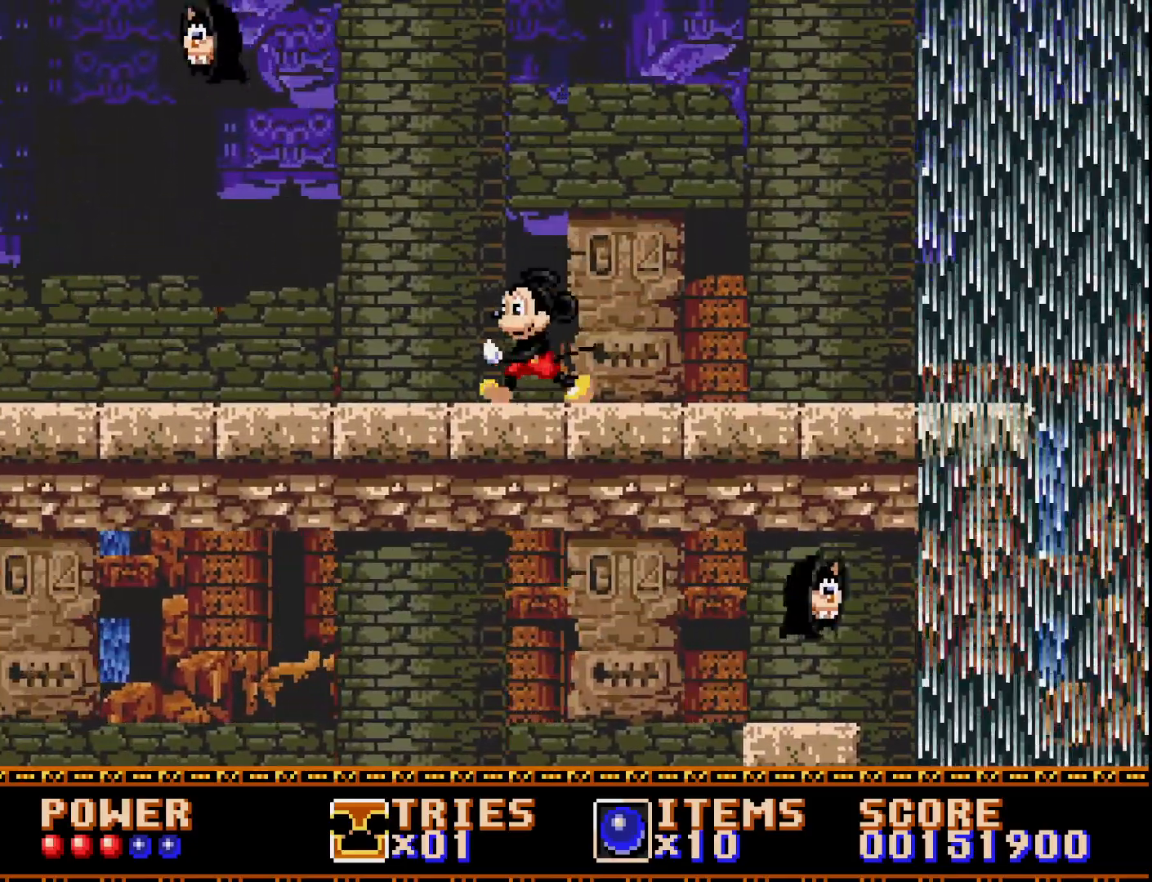
{"buttons": ["DPAD_RIGHT"], "right_stick": "center", "events": [[283, "DPAD_LEFT", "up"], [450, "DPAD_RIGHT", "down"]]}
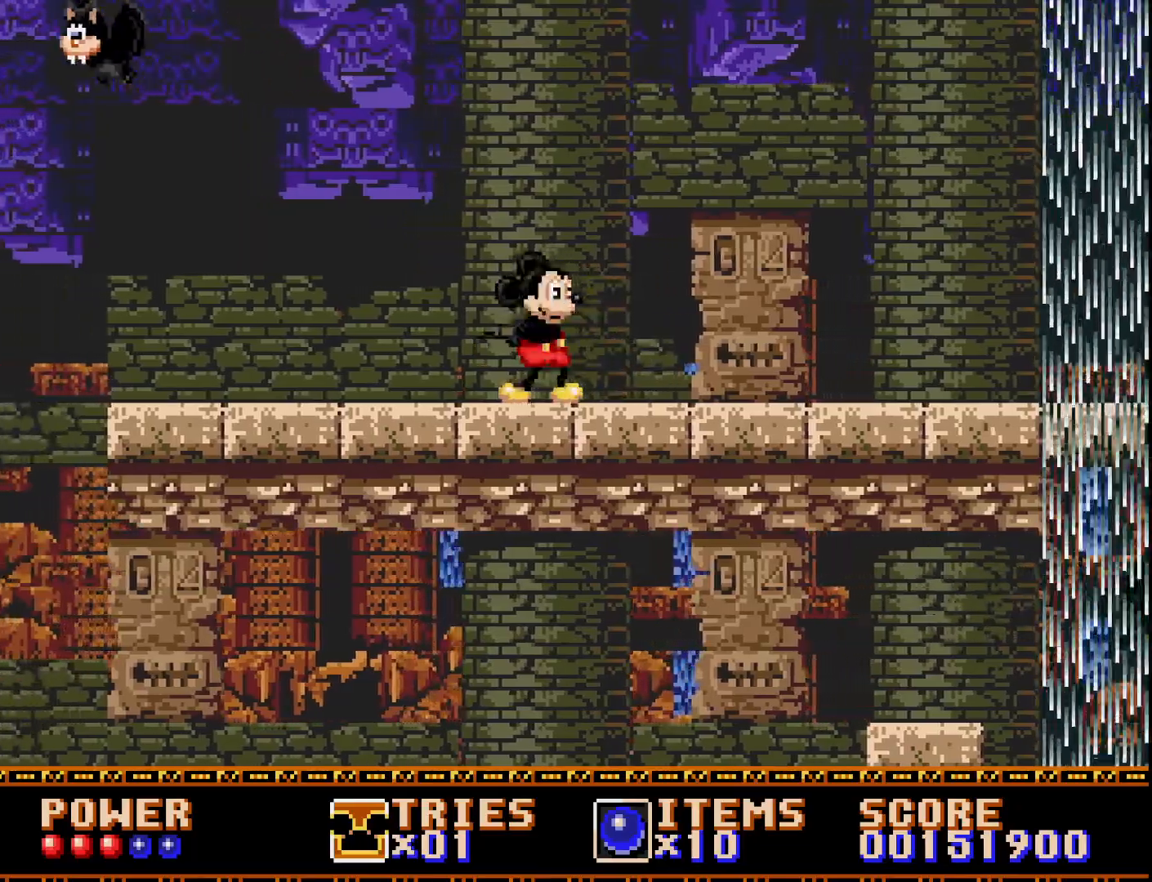
{"buttons": ["DPAD_LEFT"], "right_stick": "center", "events": [[67, "DPAD_RIGHT", "up"], [167, "DPAD_LEFT", "down"]]}
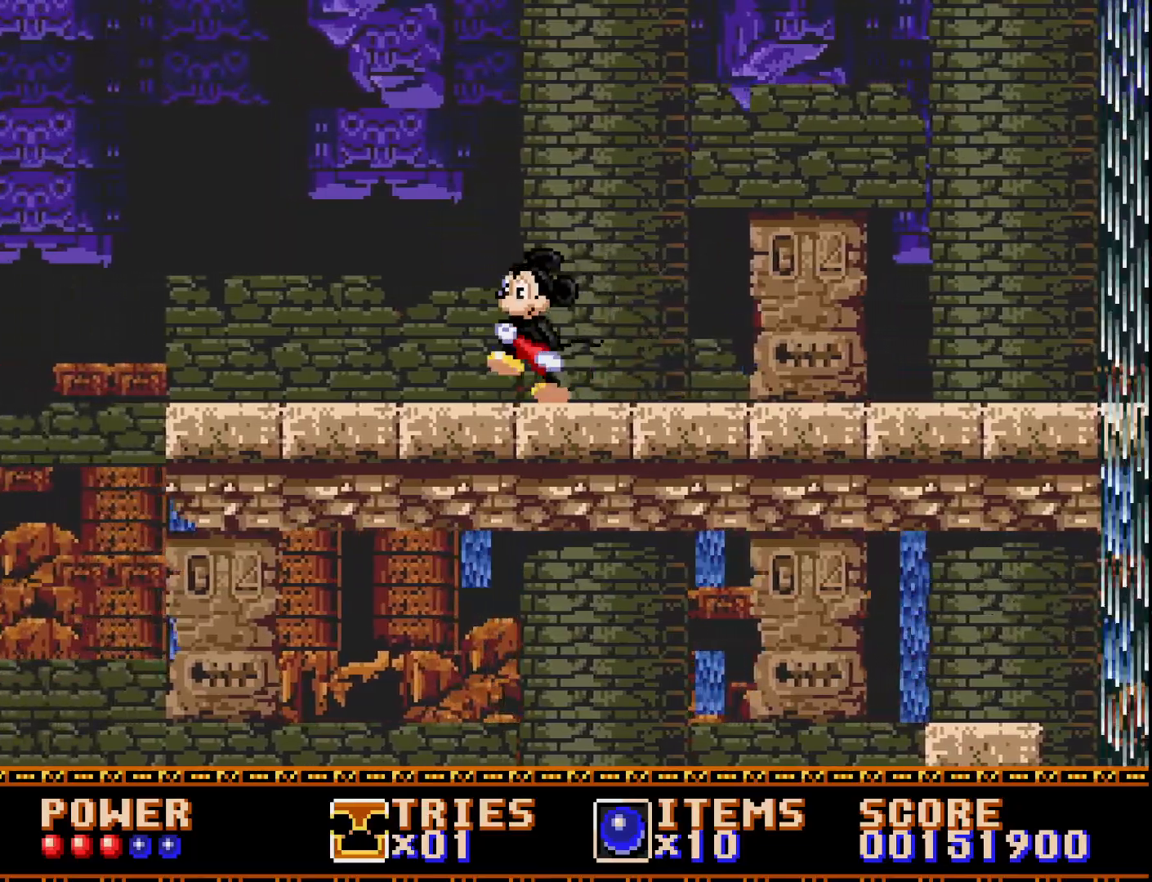
{"buttons": ["DPAD_RIGHT"], "right_stick": "center", "events": [[183, "DPAD_LEFT", "up"], [267, "DPAD_RIGHT", "down"]]}
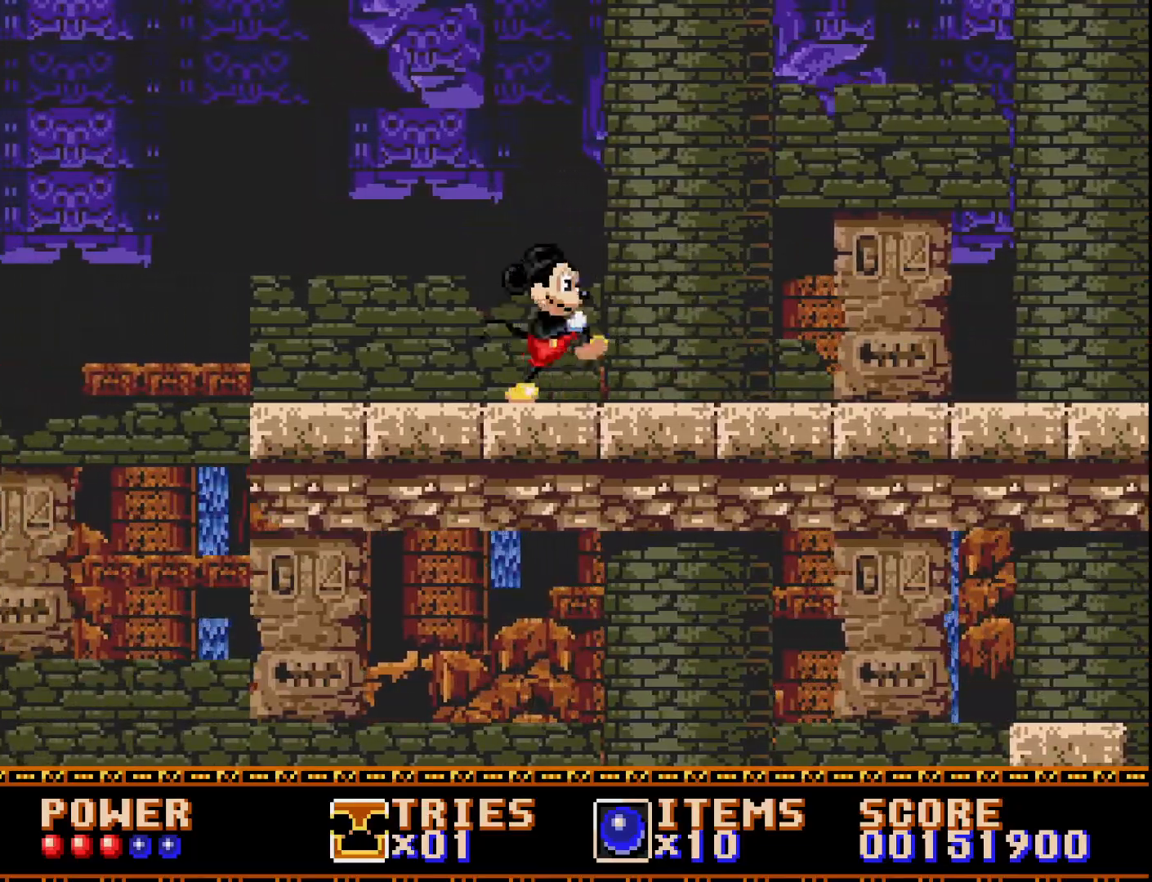
{"buttons": ["DPAD_RIGHT"], "right_stick": "center", "events": []}